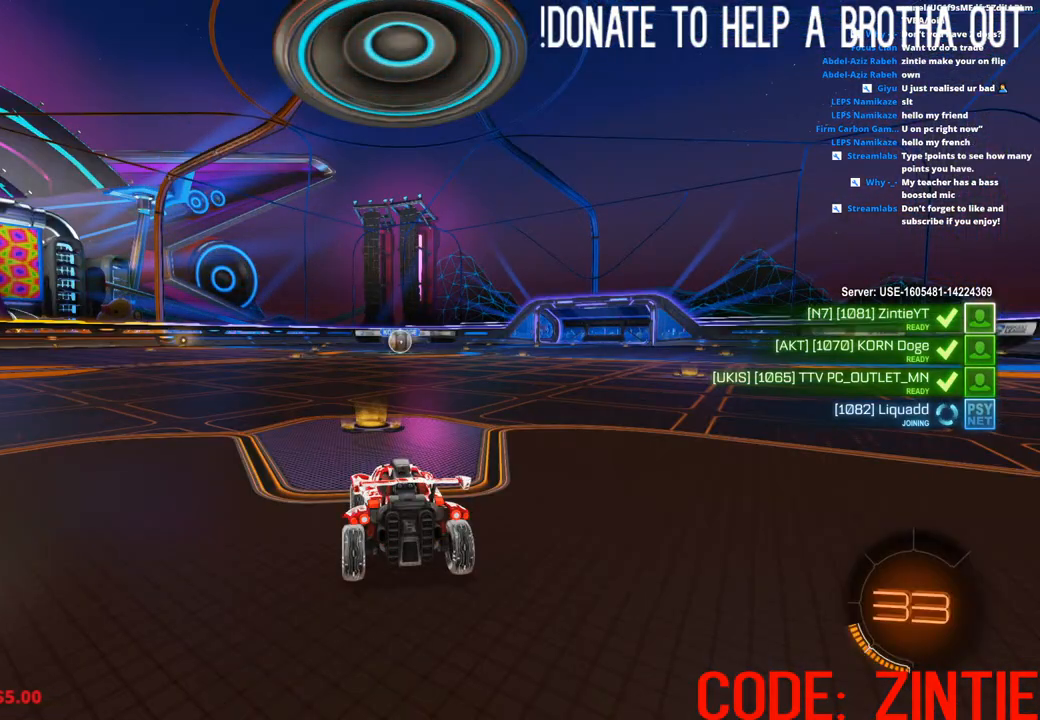
Gameplay with a controller (PlayStation layout); each line is a JSON object with the inputs held at the frame after it. "events" lists button and stick changes between this image and that frame as [ms after this image, input, new state], when the widget could be followed in between.
{"buttons": ["SQUARE"], "left_stick": "center", "right_stick": "center", "events": [[217, "SQUARE", "down"]]}
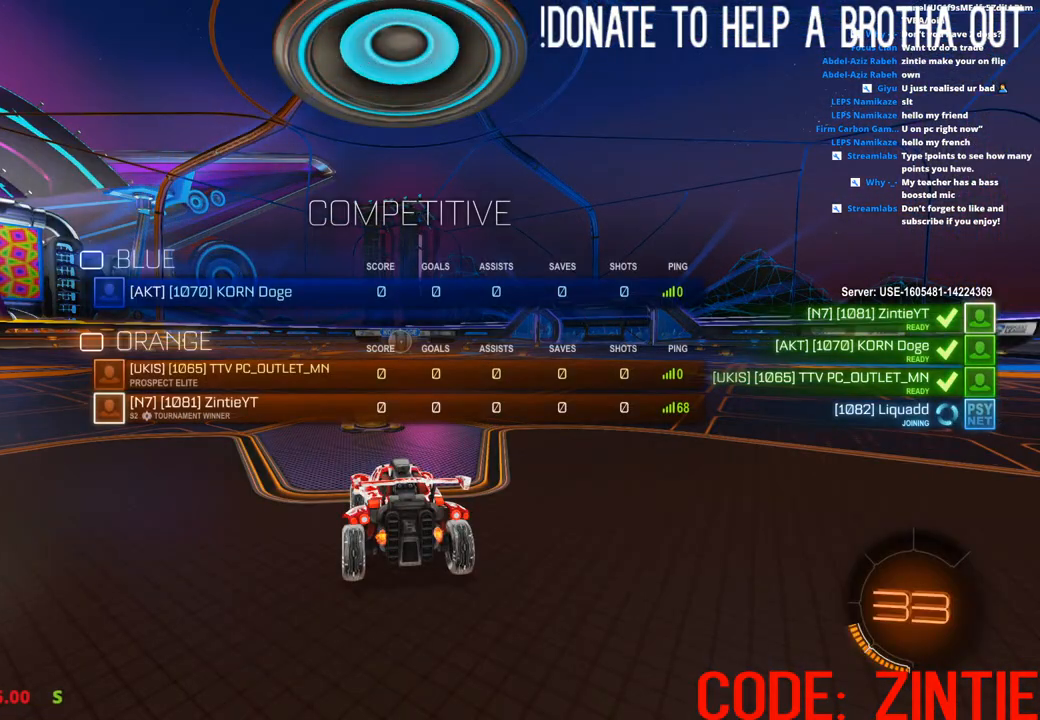
{"buttons": ["SQUARE"], "left_stick": "center", "right_stick": "center", "events": []}
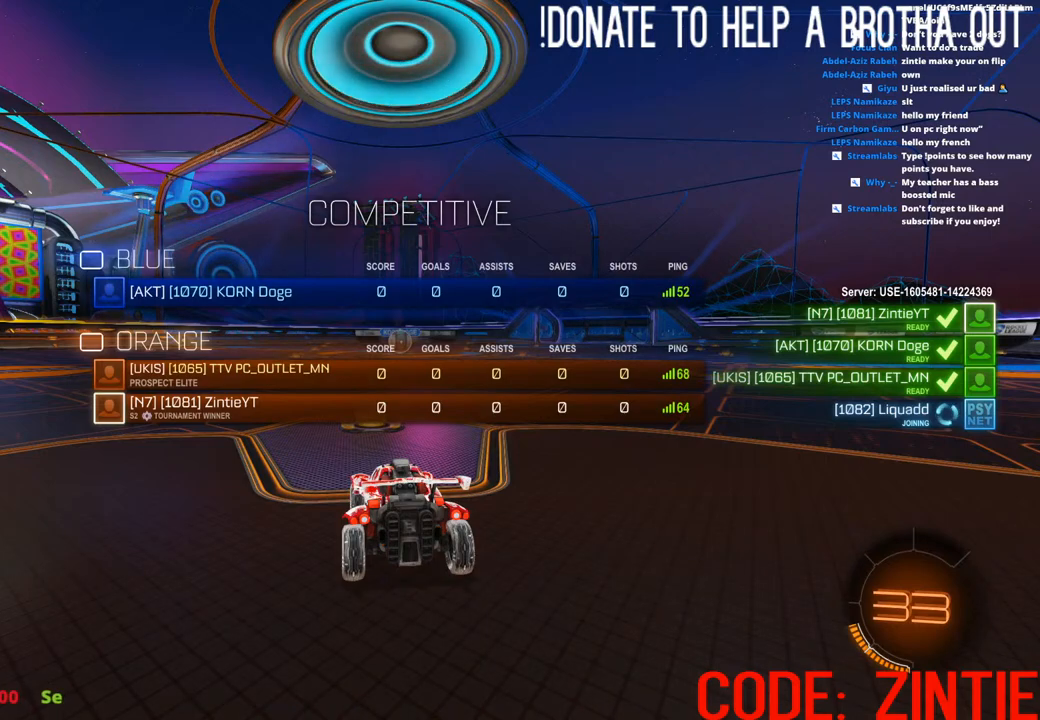
{"buttons": ["SQUARE"], "left_stick": "center", "right_stick": "center", "events": []}
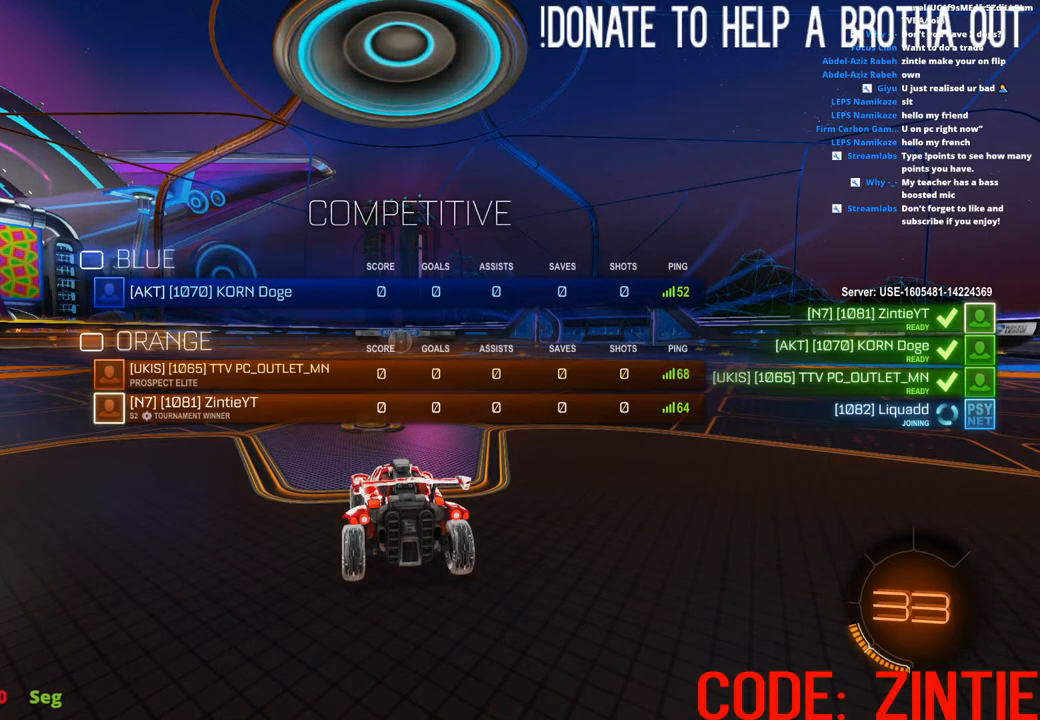
{"buttons": ["SQUARE"], "left_stick": "center", "right_stick": "center", "events": []}
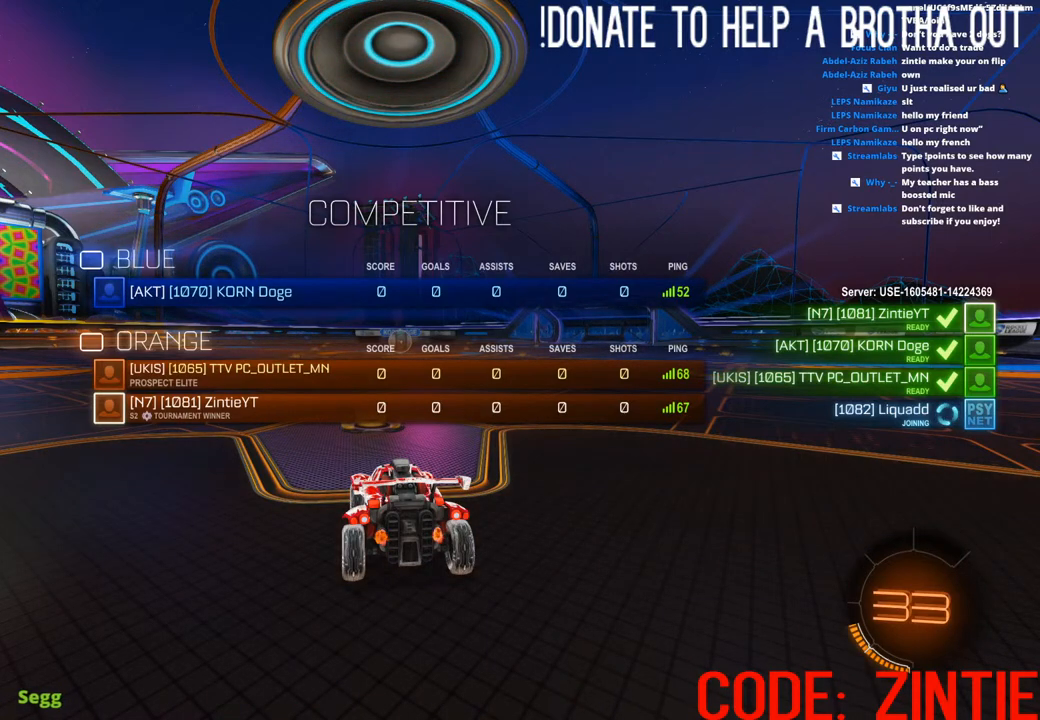
{"buttons": ["SQUARE"], "left_stick": "center", "right_stick": "center", "events": []}
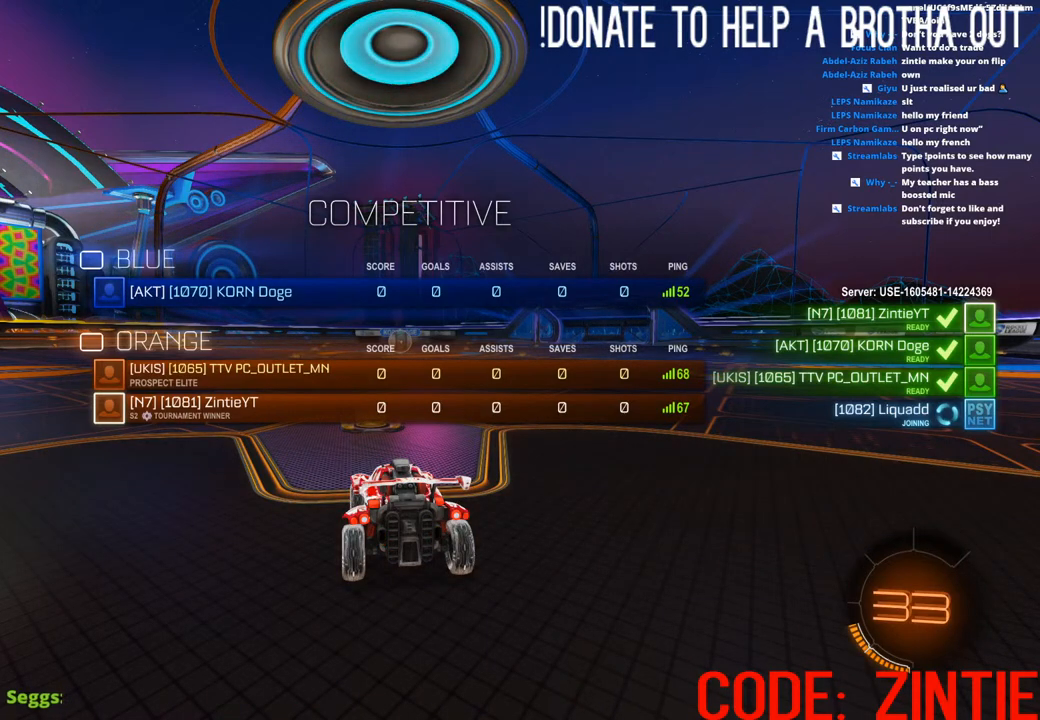
{"buttons": ["SQUARE"], "left_stick": "center", "right_stick": "center", "events": []}
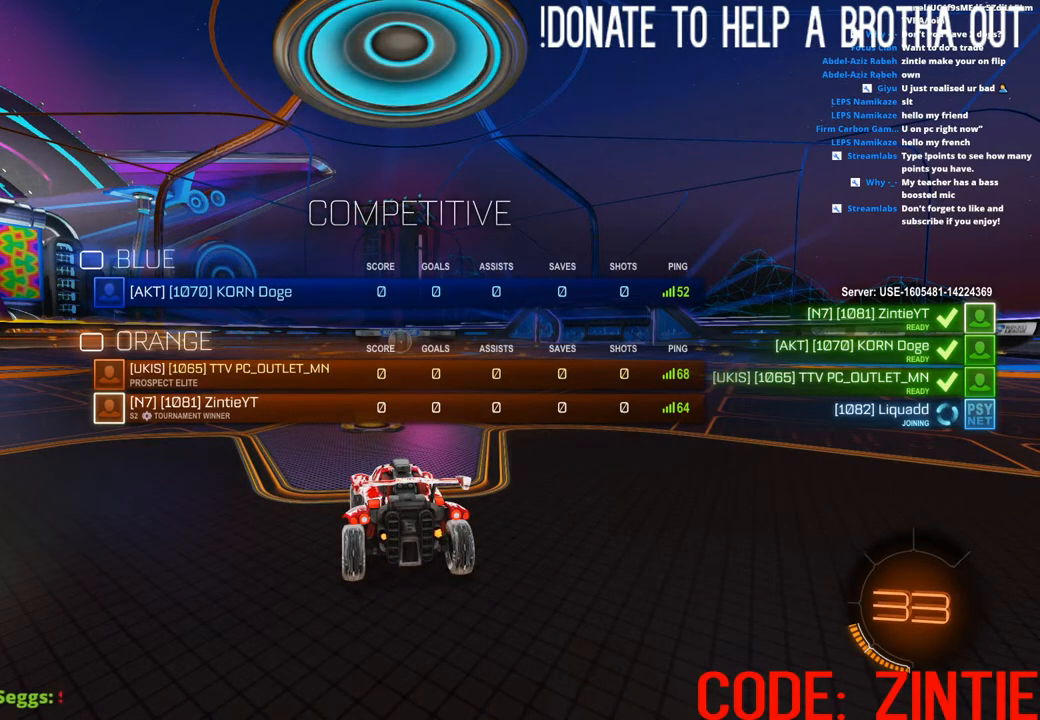
{"buttons": ["SQUARE"], "left_stick": "center", "right_stick": "center", "events": []}
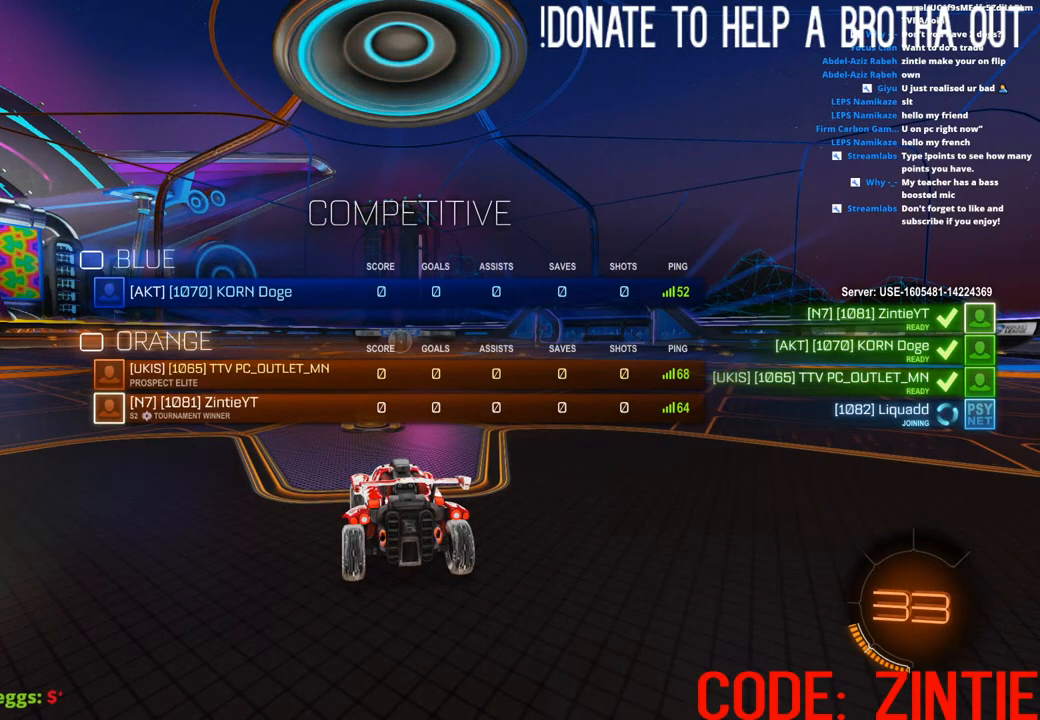
{"buttons": ["SQUARE"], "left_stick": "center", "right_stick": "center", "events": []}
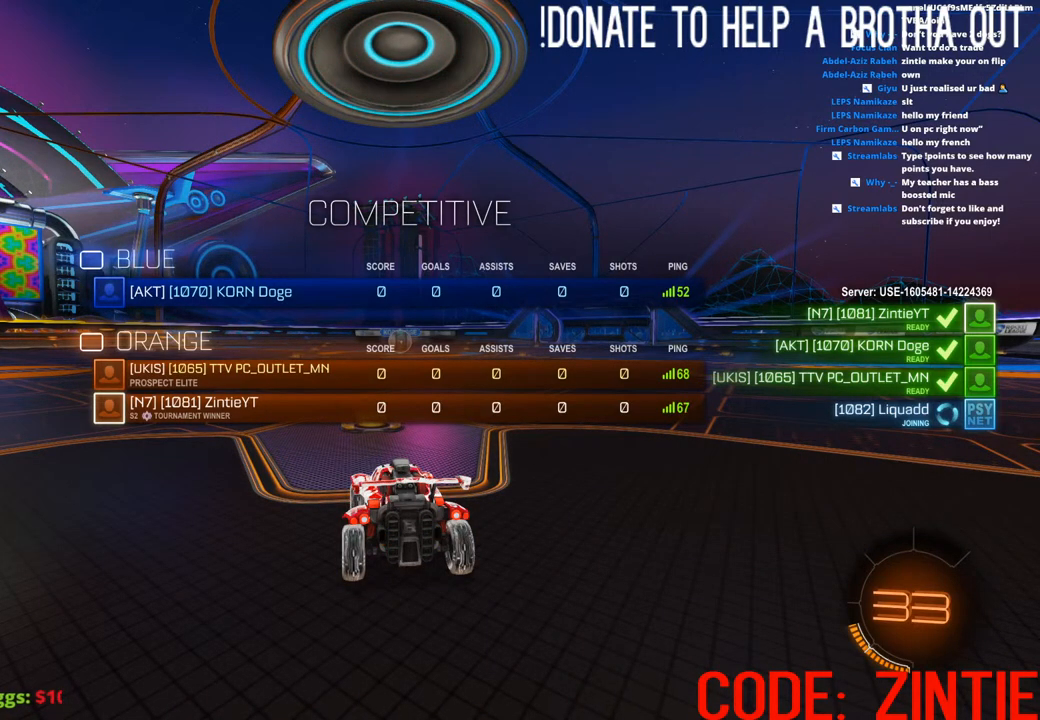
{"buttons": ["SQUARE"], "left_stick": "center", "right_stick": "center", "events": []}
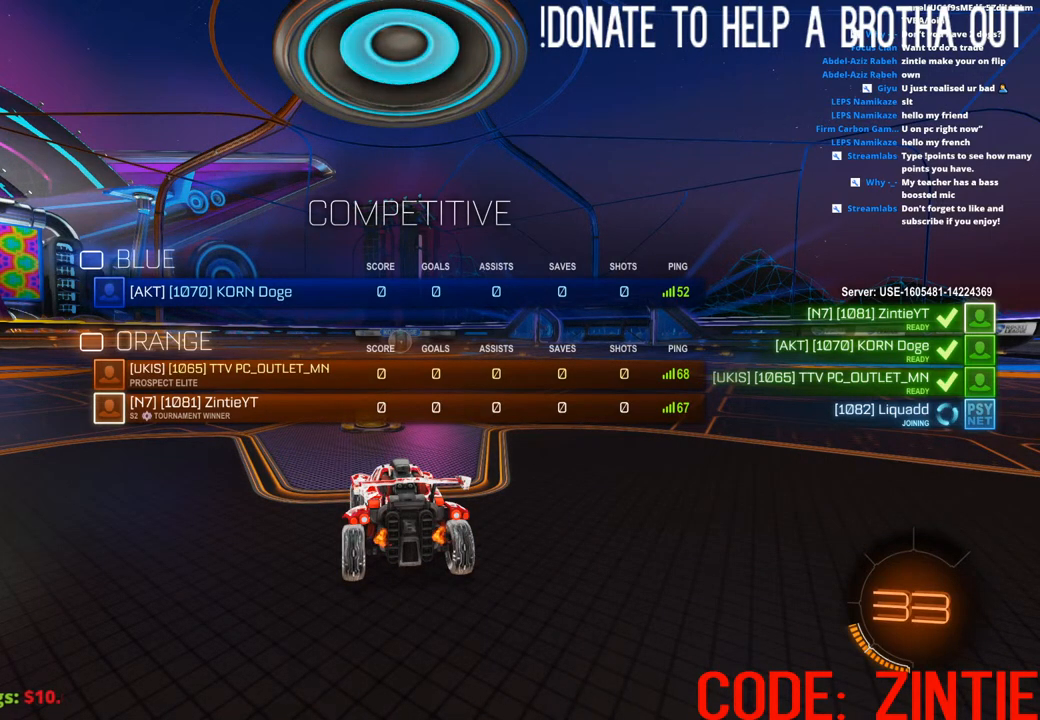
{"buttons": ["SQUARE"], "left_stick": "center", "right_stick": "center", "events": []}
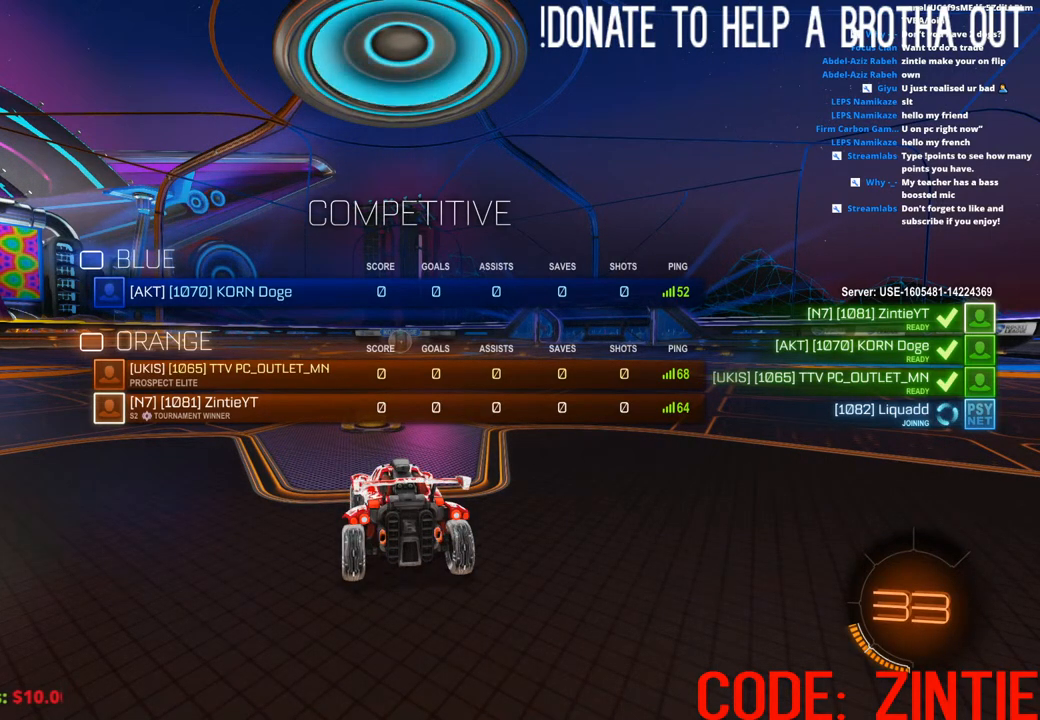
{"buttons": ["SQUARE"], "left_stick": "center", "right_stick": "center", "events": []}
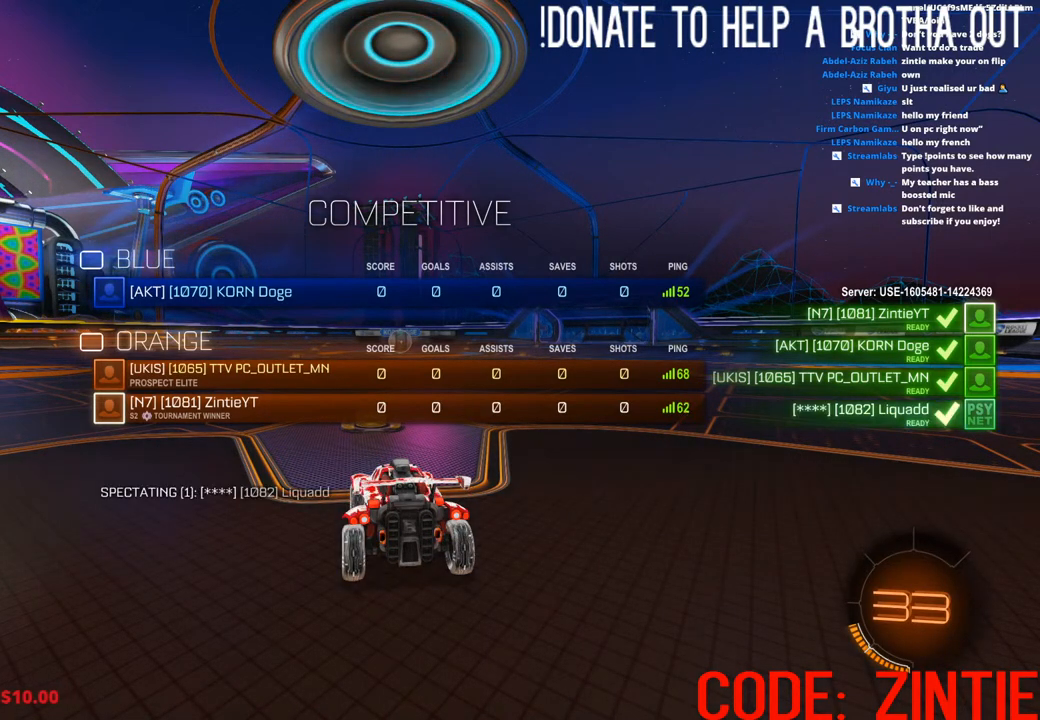
{"buttons": ["SQUARE"], "left_stick": "center", "right_stick": "center", "events": []}
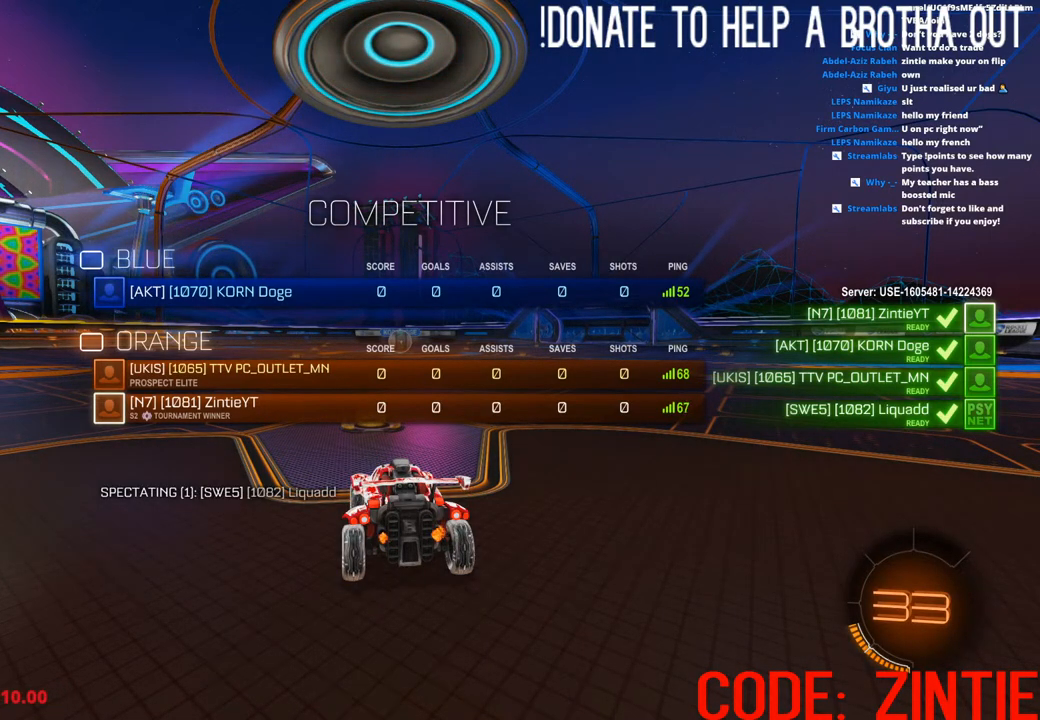
{"buttons": ["SQUARE"], "left_stick": "center", "right_stick": "center", "events": []}
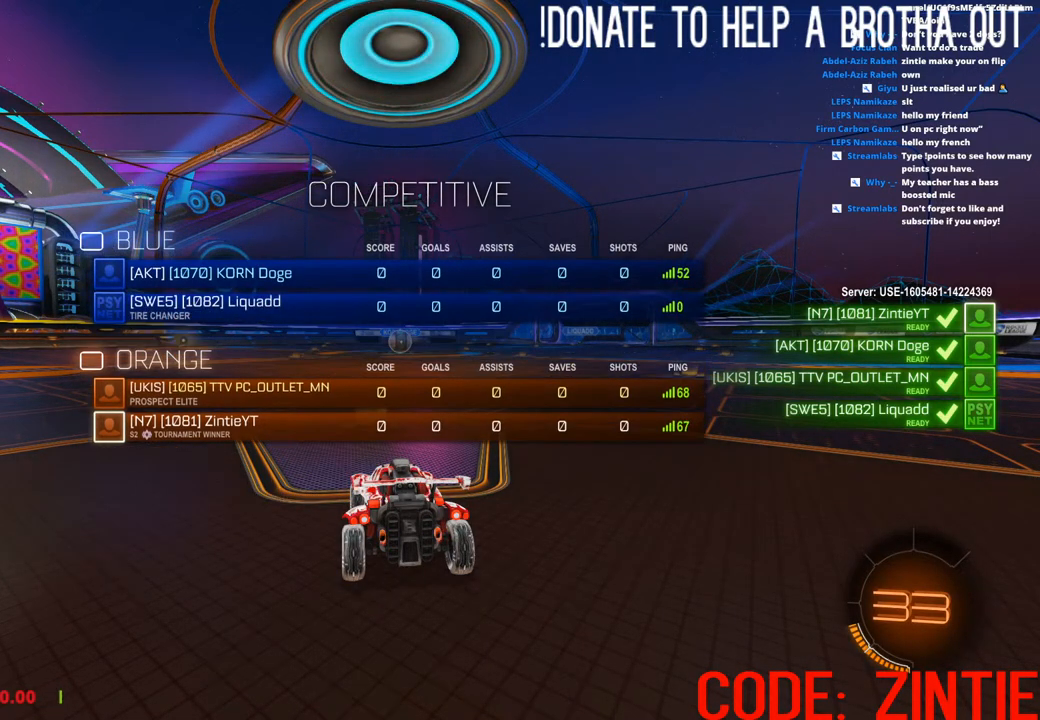
{"buttons": ["SQUARE"], "left_stick": "center", "right_stick": "center", "events": []}
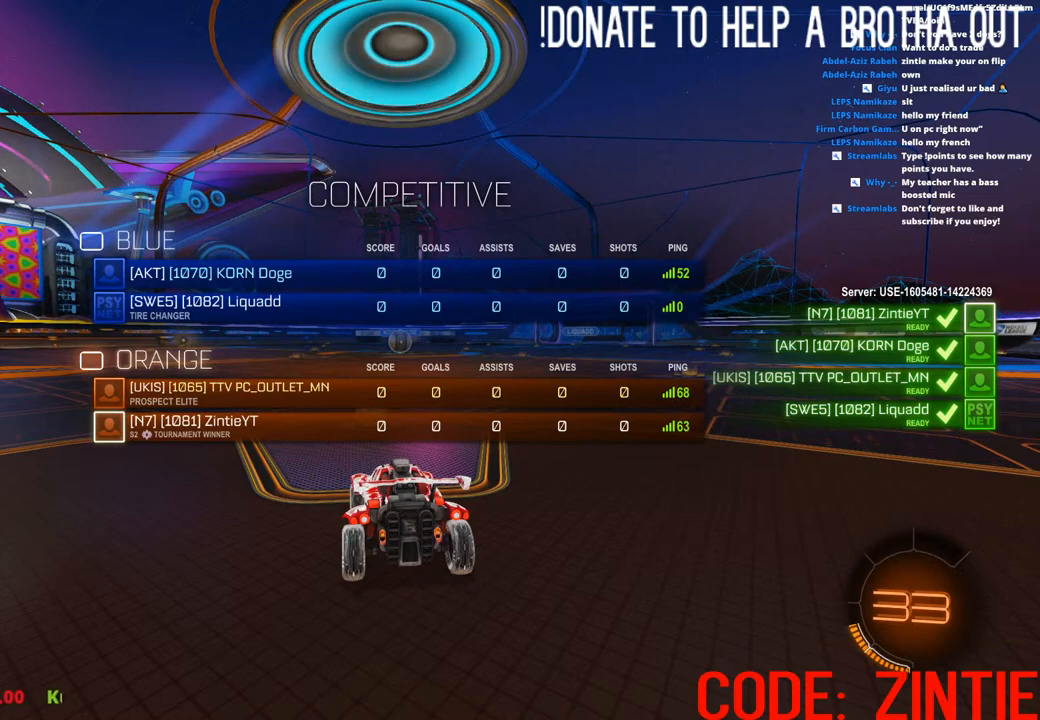
{"buttons": ["SQUARE"], "left_stick": "center", "right_stick": "center", "events": []}
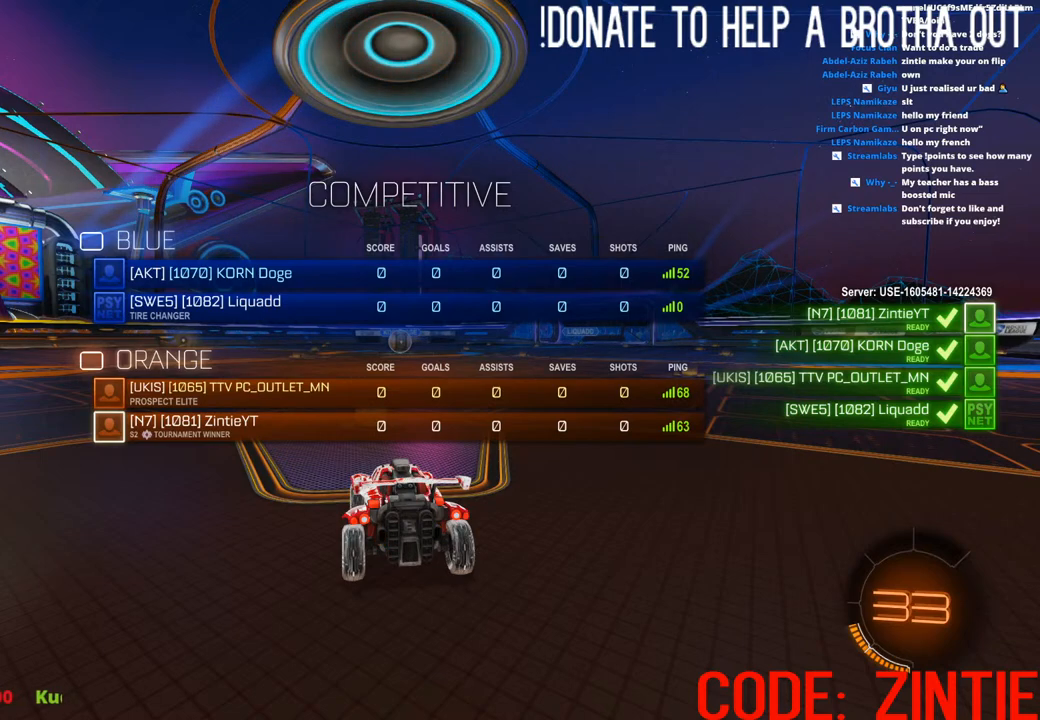
{"buttons": ["SQUARE"], "left_stick": "center", "right_stick": "center", "events": []}
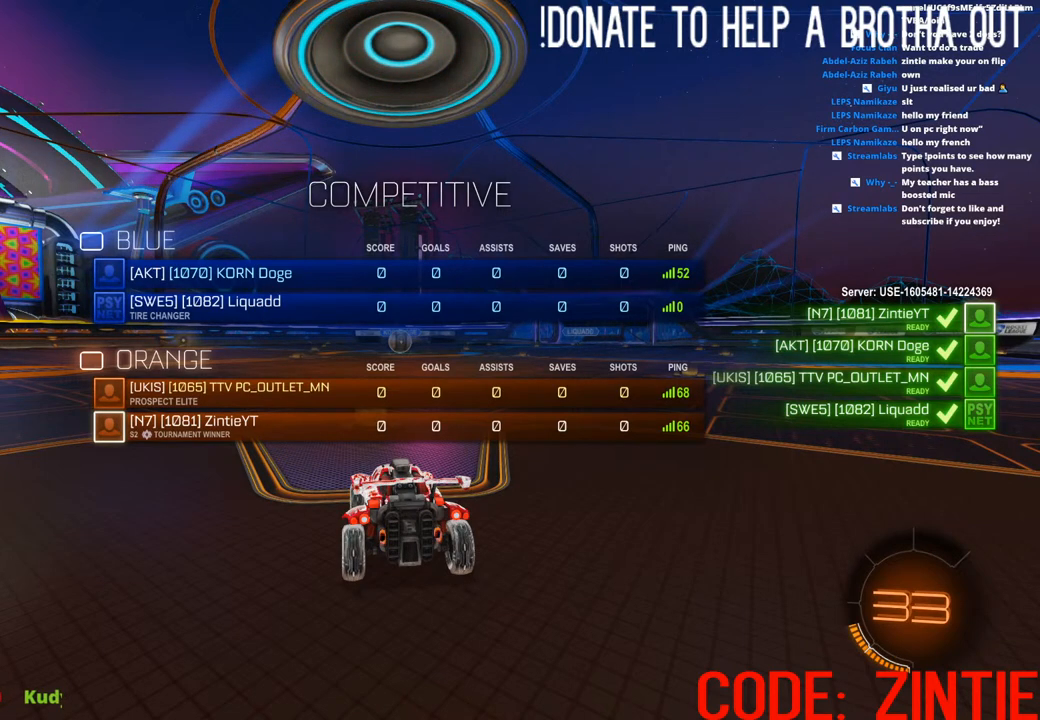
{"buttons": ["SQUARE"], "left_stick": "center", "right_stick": "center", "events": []}
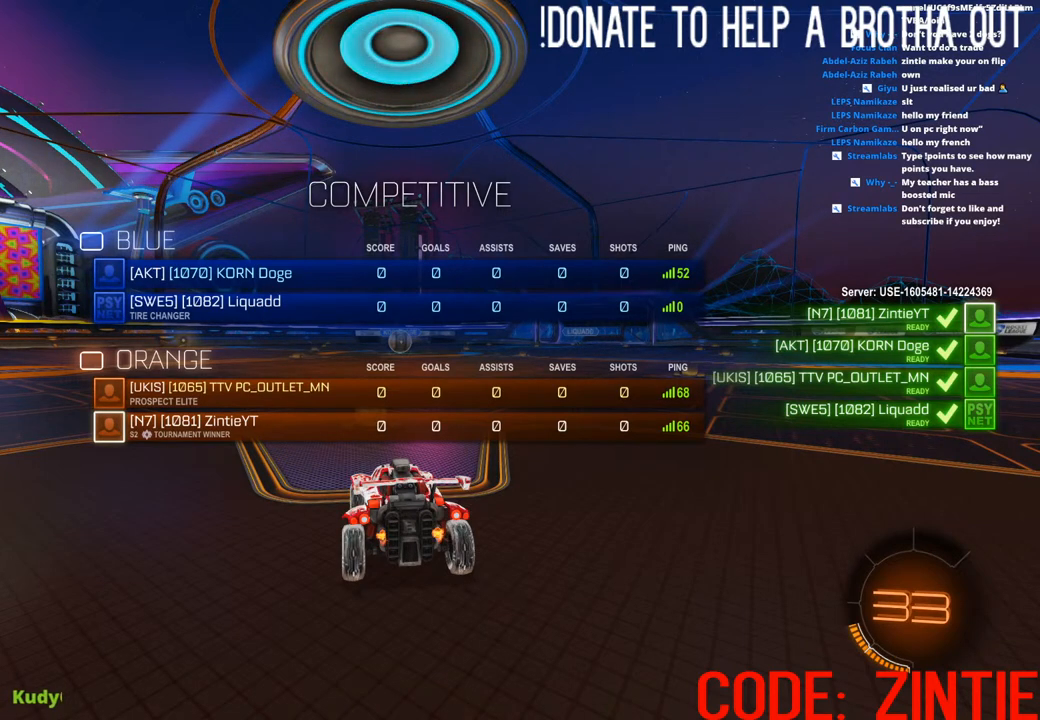
{"buttons": ["SQUARE"], "left_stick": "center", "right_stick": "center", "events": []}
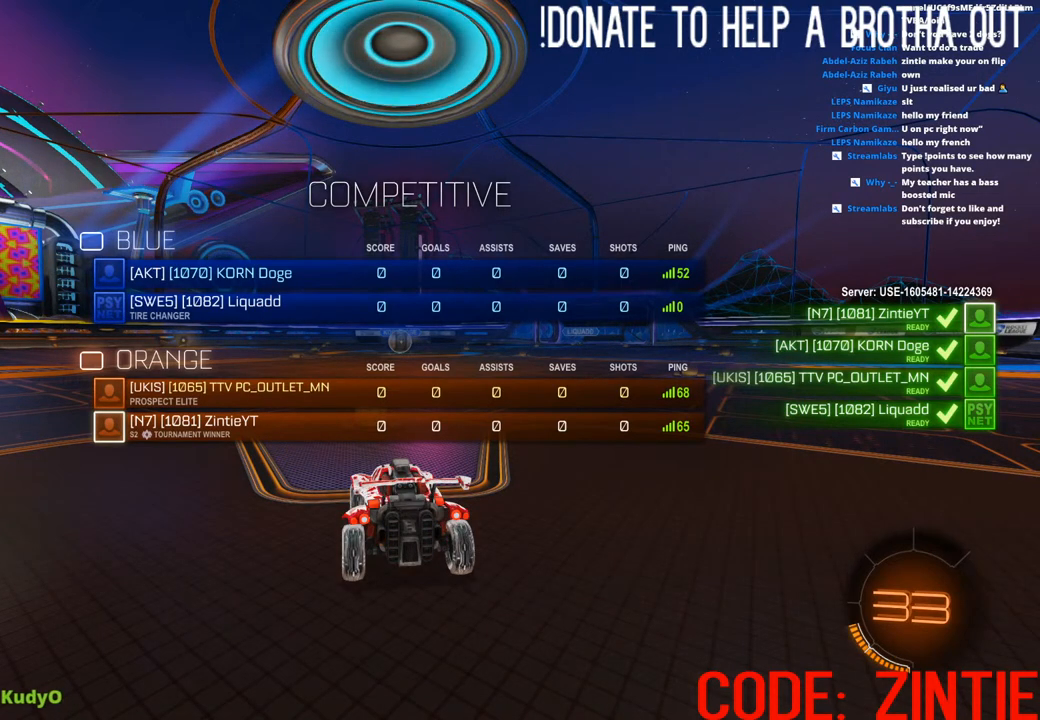
{"buttons": ["SQUARE"], "left_stick": "center", "right_stick": "center", "events": []}
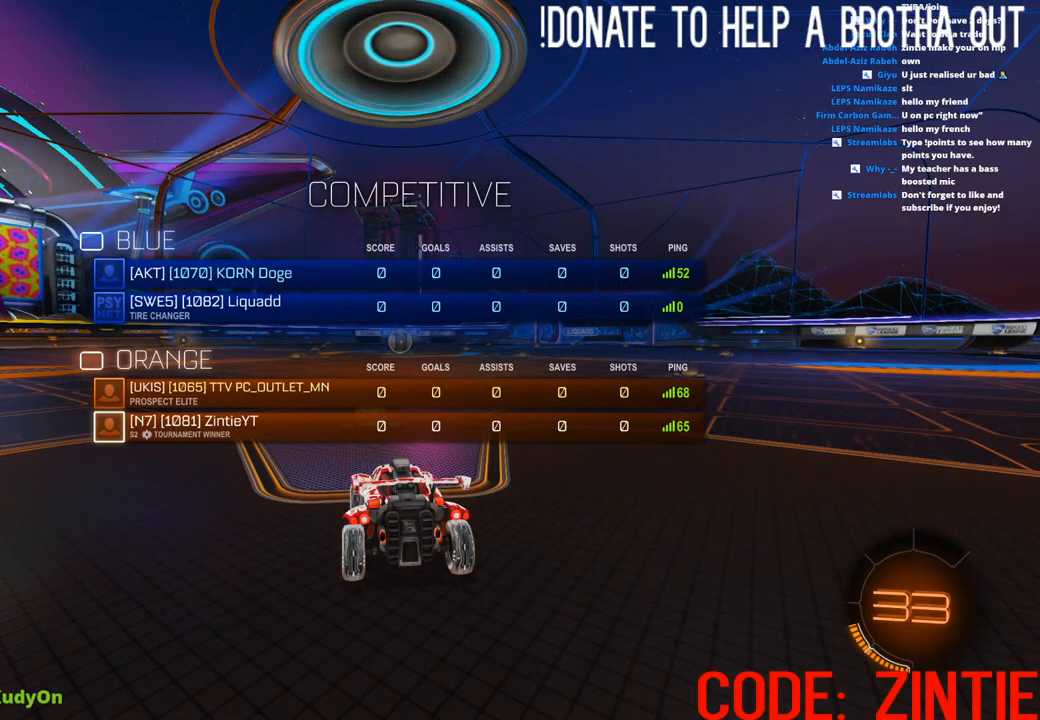
{"buttons": [], "left_stick": "center", "right_stick": "center", "events": [[483, "SQUARE", "up"]]}
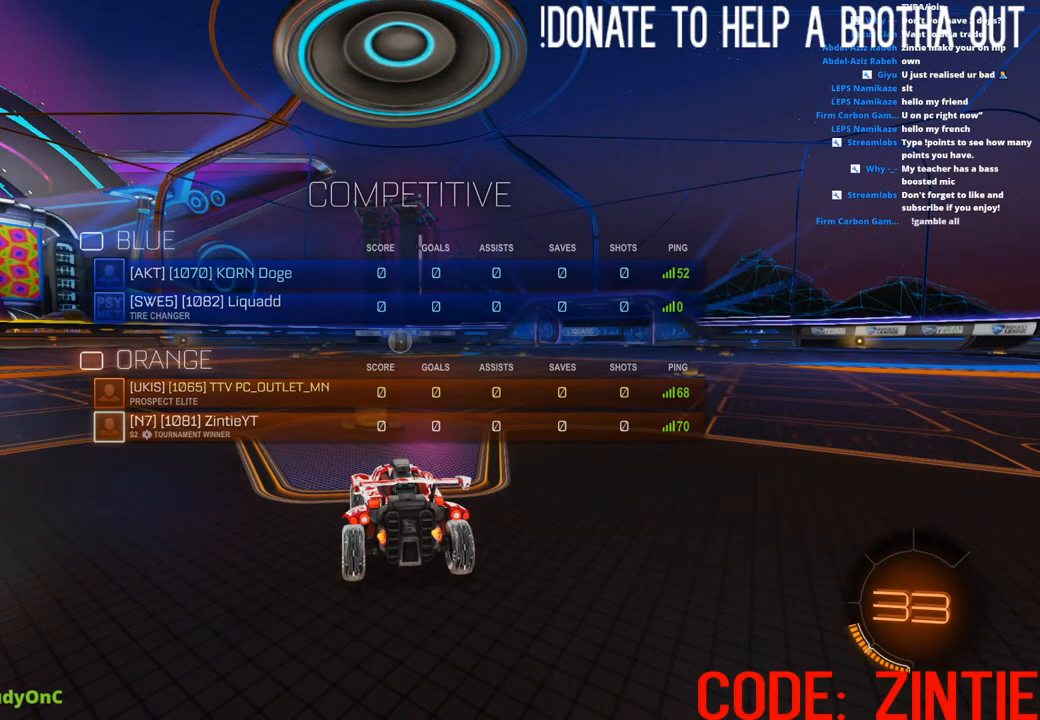
{"buttons": [], "left_stick": "center", "right_stick": "center", "events": []}
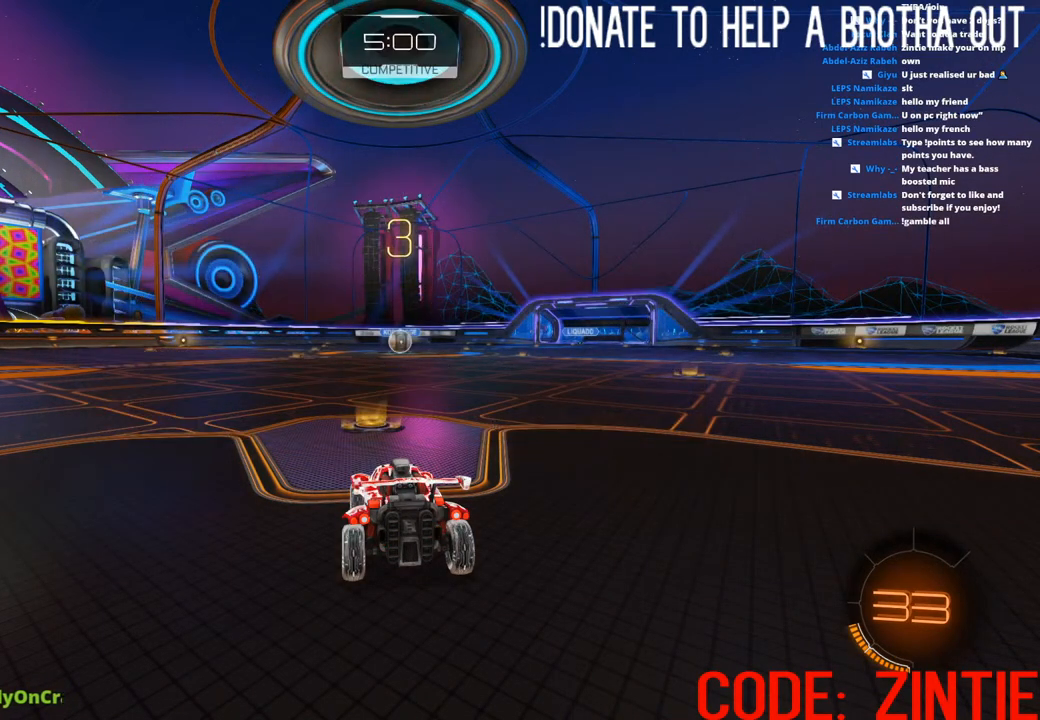
{"buttons": ["SQUARE"], "left_stick": "center", "right_stick": "center", "events": [[217, "SQUARE", "down"]]}
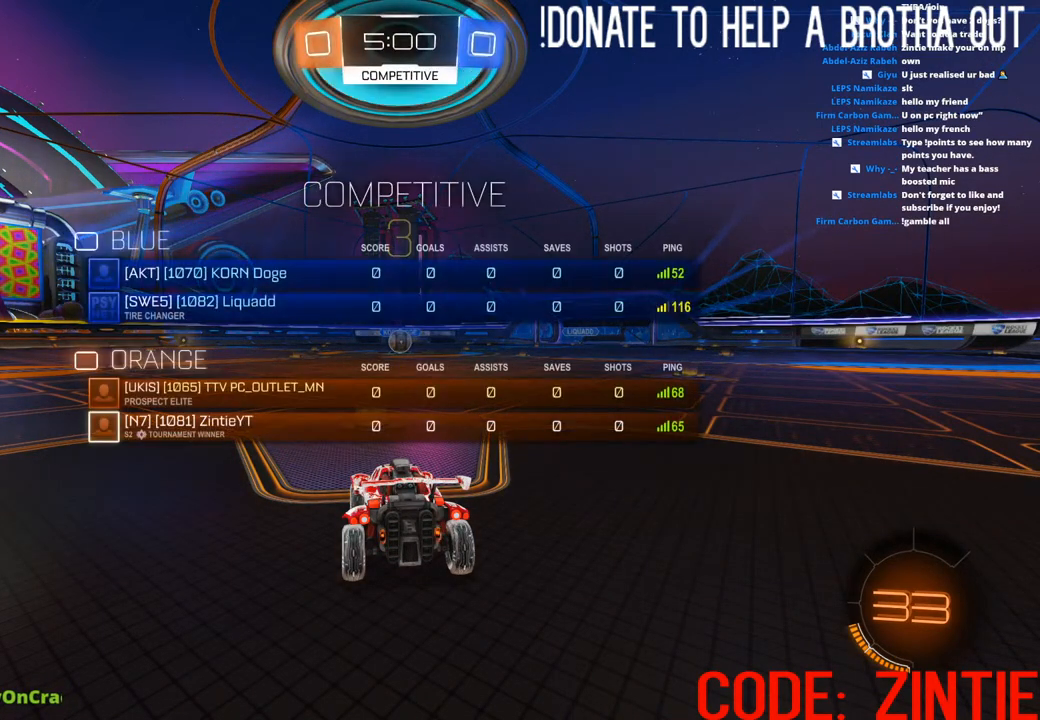
{"buttons": ["R2"], "left_stick": "center", "right_stick": "center", "events": [[250, "R2", "down"], [450, "SQUARE", "up"]]}
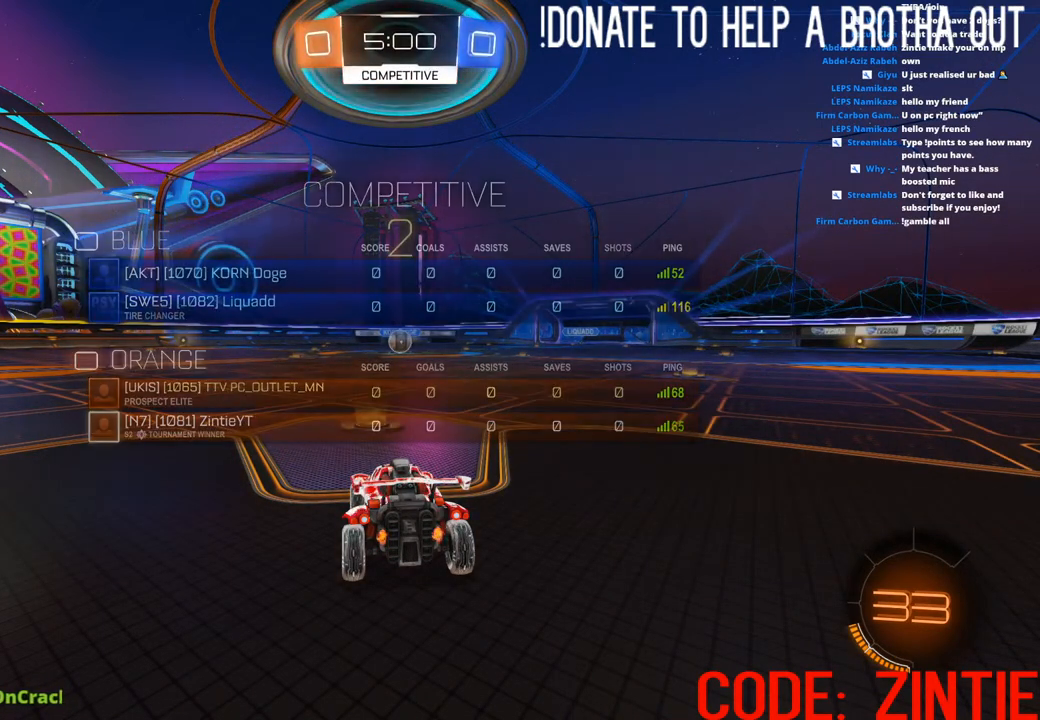
{"buttons": ["CIRCLE", "R2"], "left_stick": "center", "right_stick": "center", "events": [[33, "CIRCLE", "down"]]}
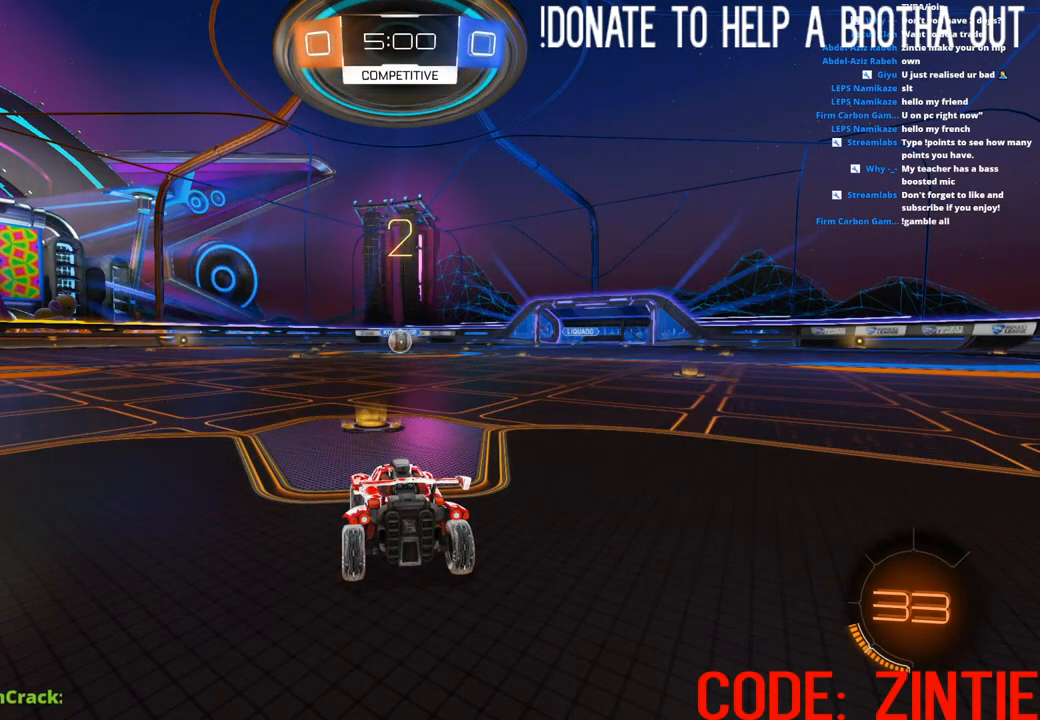
{"buttons": ["CIRCLE", "R2"], "left_stick": "center", "right_stick": "center", "events": []}
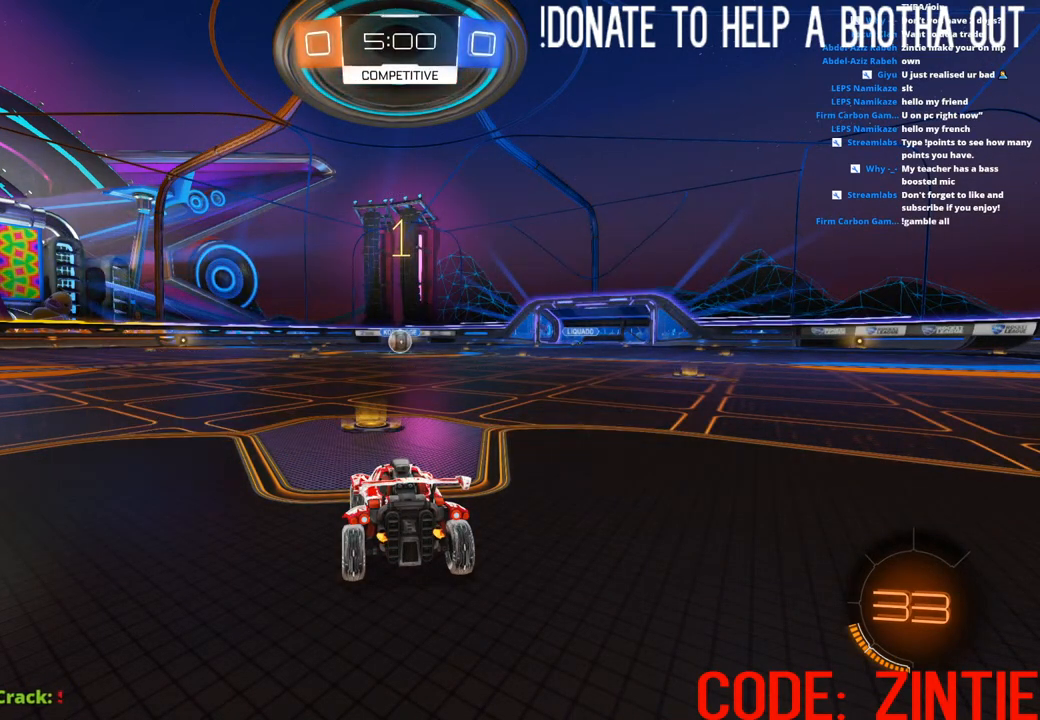
{"buttons": ["CIRCLE", "R2"], "left_stick": "left", "right_stick": "center", "events": [[483, "left_stick", "left"]]}
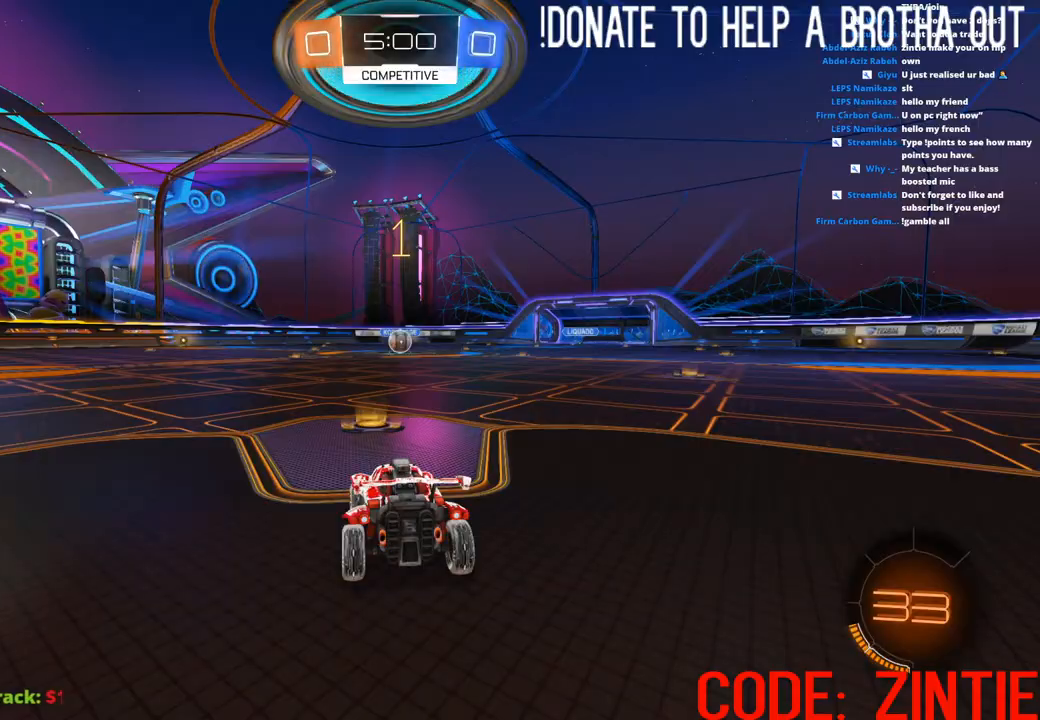
{"buttons": ["CIRCLE", "R2"], "left_stick": "center", "right_stick": "center", "events": [[100, "left_stick", "center"]]}
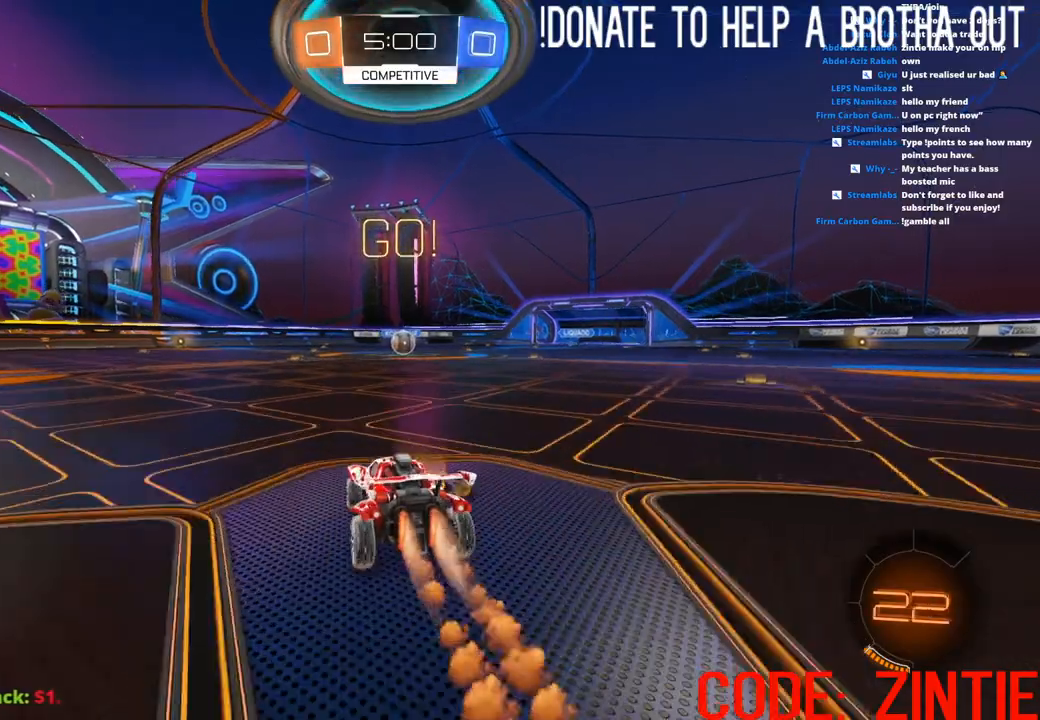
{"buttons": ["CIRCLE", "L1", "R2", "L3"], "left_stick": "down-right", "right_stick": "center", "events": [[33, "CIRCLE", "up"], [50, "left_stick", "up"], [67, "CROSS", "down"], [67, "L1", "down"], [217, "left_stick", "down-right"], [267, "CIRCLE", "down"], [300, "CROSS", "up"], [300, "L3", "down"]]}
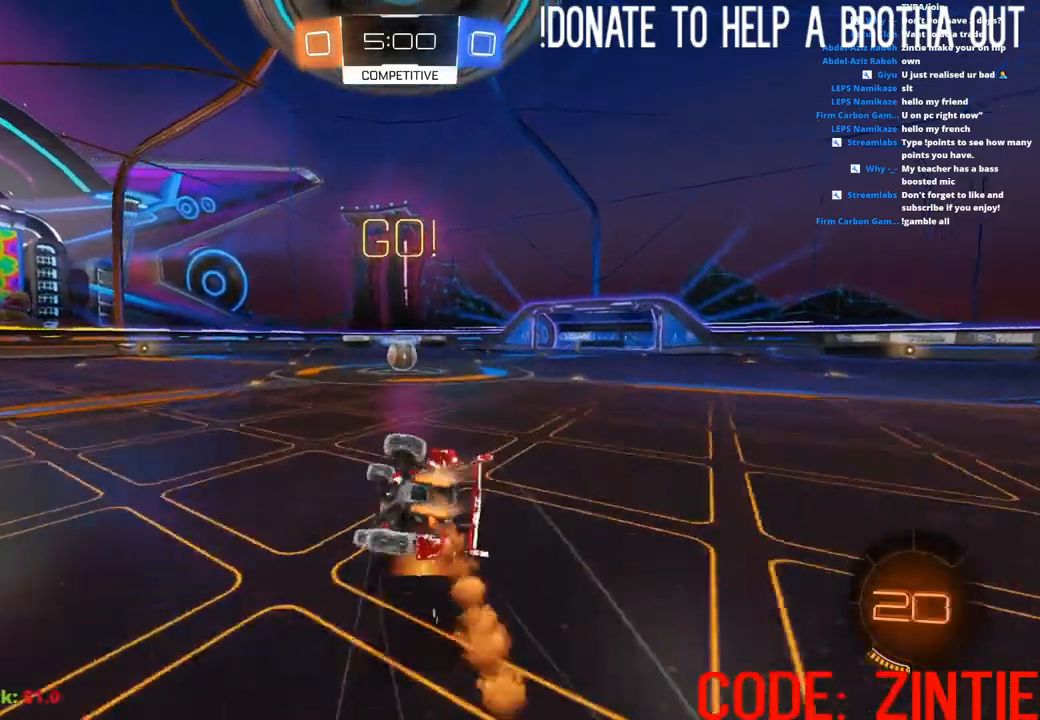
{"buttons": ["CIRCLE", "L1", "R2"], "left_stick": "down-right", "right_stick": "center", "events": [[300, "L3", "up"]]}
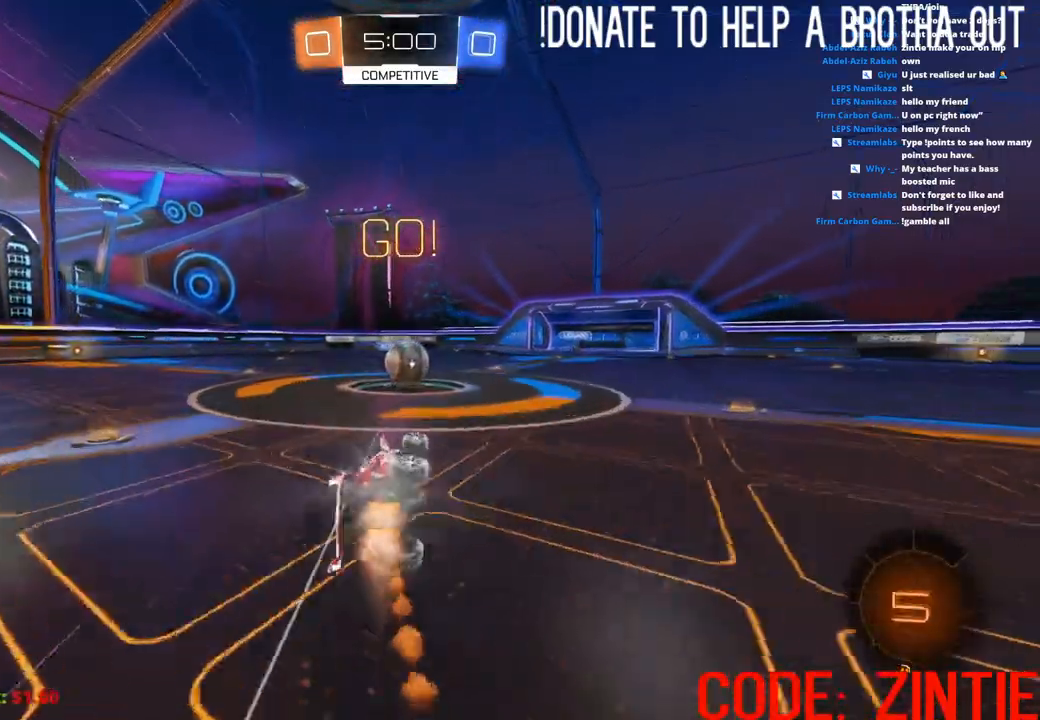
{"buttons": ["CROSS", "L1", "R2"], "left_stick": "right", "right_stick": "center", "events": [[167, "left_stick", "center"], [217, "CIRCLE", "up"], [283, "left_stick", "up-right"], [350, "CROSS", "down"], [467, "left_stick", "right"]]}